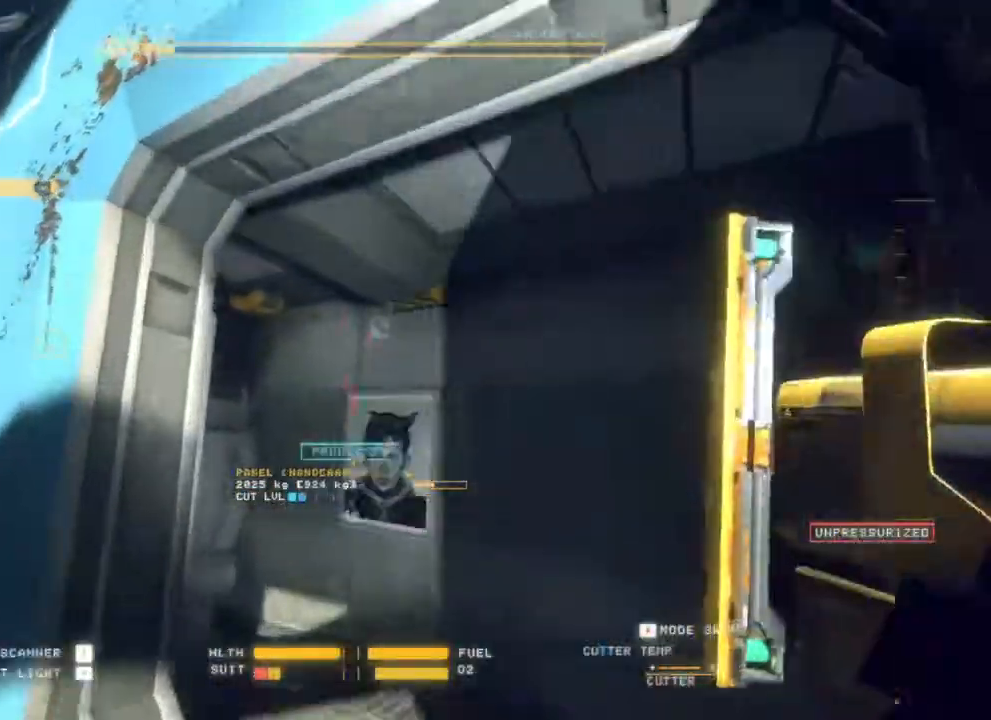
Gameplay with keyboard and mouse; each line is a JSON object with the keys and mouse buttons held at the frame after it. "events" lists presses ("down") and releases ("up") of "d", "e", "escape", "q", "s", "mouse_left", "mouse_wheel", "mouse_right", "mouse_mb4" and "mouse_mb5" between this image and that frame as [ms after this image, input, new state], when the widget could be followed in between. "mouse_left", "mouse_wheel", "mouse_right", "mouse_mb4", "mouse_mb5" = the "left", "wheel", "right", "mb4", "mb5" buttons of the "mouse" list. No other keys are recorded. "wheel" means that the mouse wheel is clicked or scrolled. Mouse movement is not recorded.
{"keys": [], "mouse": [], "events": [[150, "d", "up"]]}
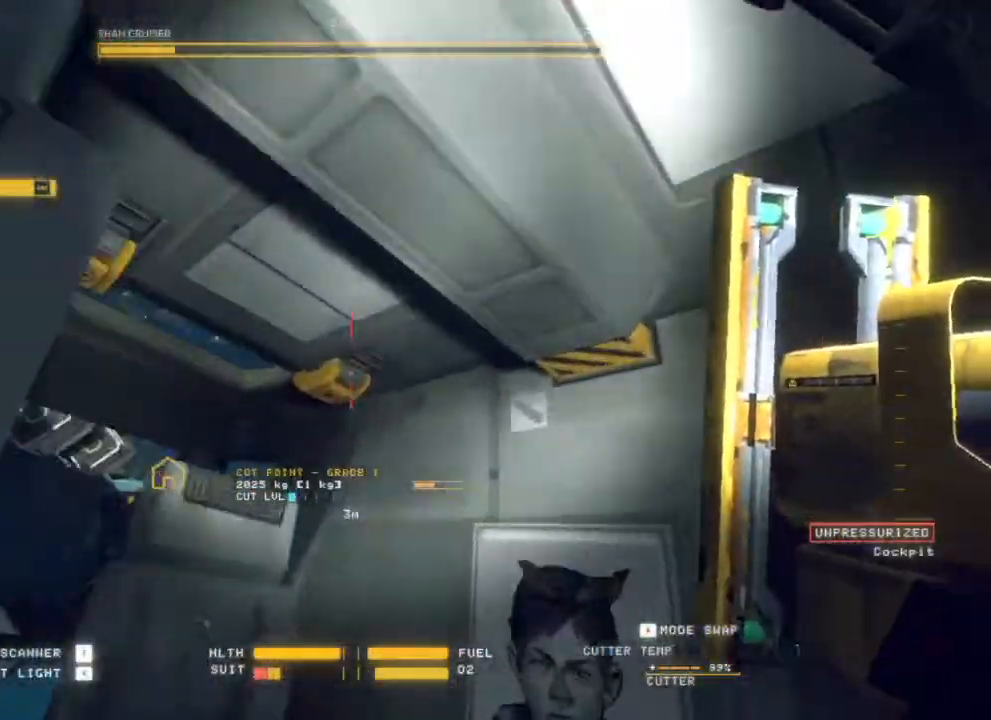
{"keys": [], "mouse": [], "events": [[67, "mouse_left", "down"], [150, "mouse_left", "up"]]}
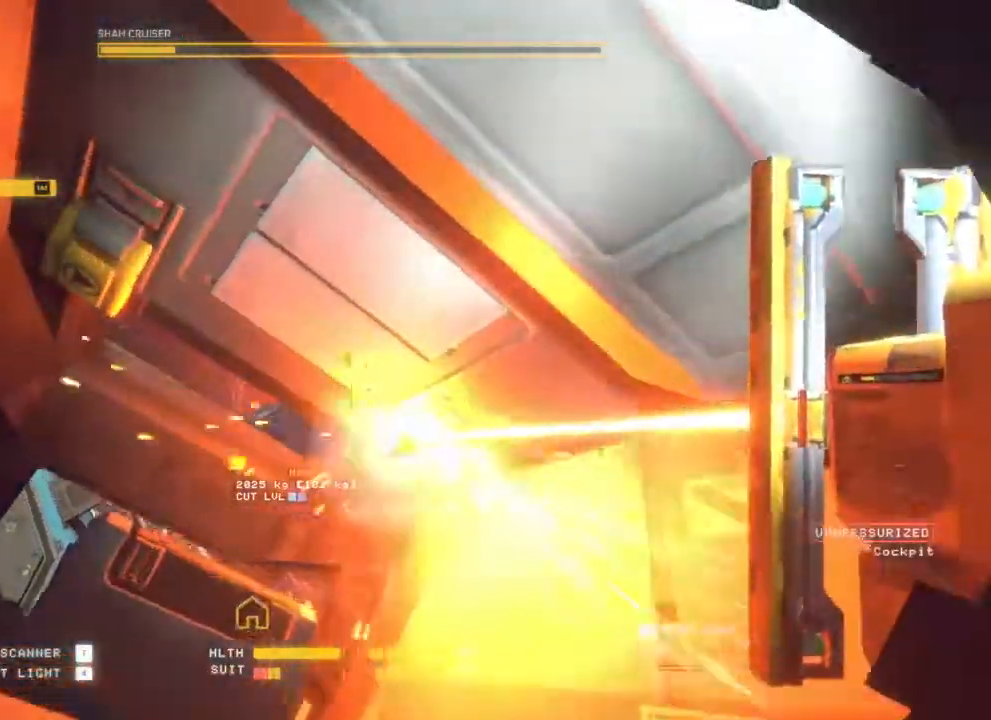
{"keys": [], "mouse": [], "events": [[117, "mouse_right", "down"], [200, "mouse_right", "up"]]}
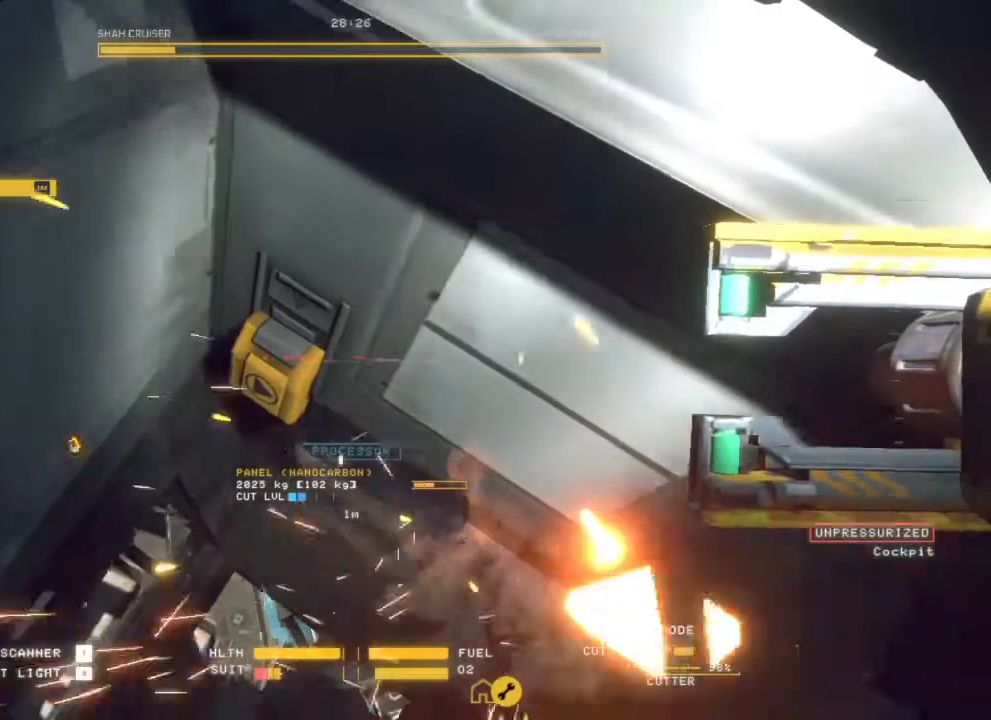
{"keys": [], "mouse": [], "events": [[50, "mouse_left", "down"], [133, "mouse_left", "up"]]}
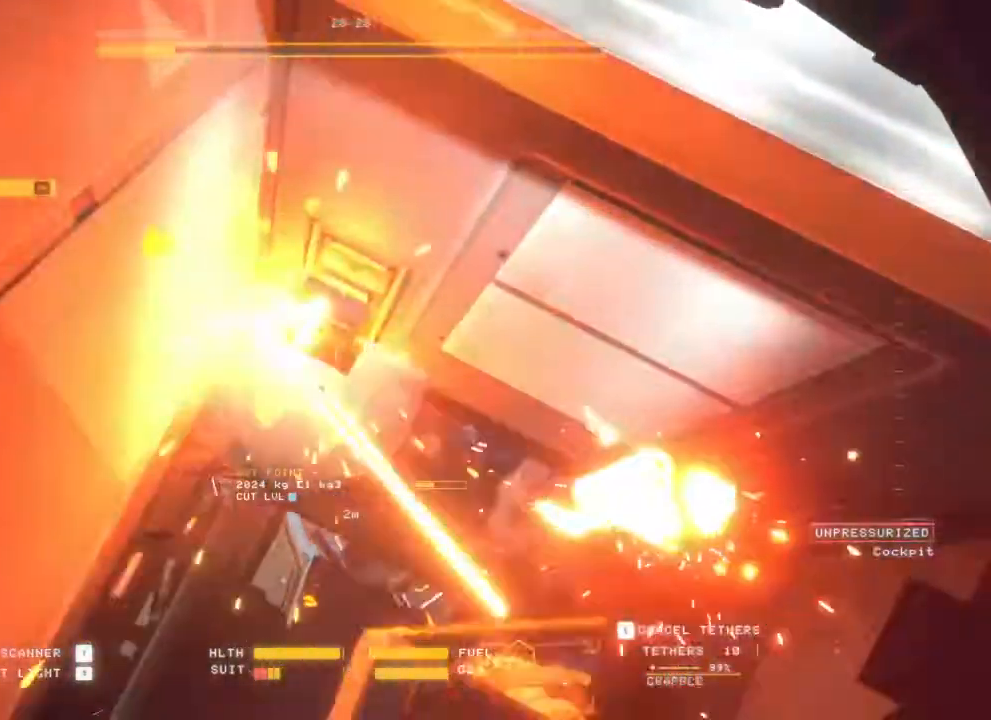
{"keys": [], "mouse": [], "events": []}
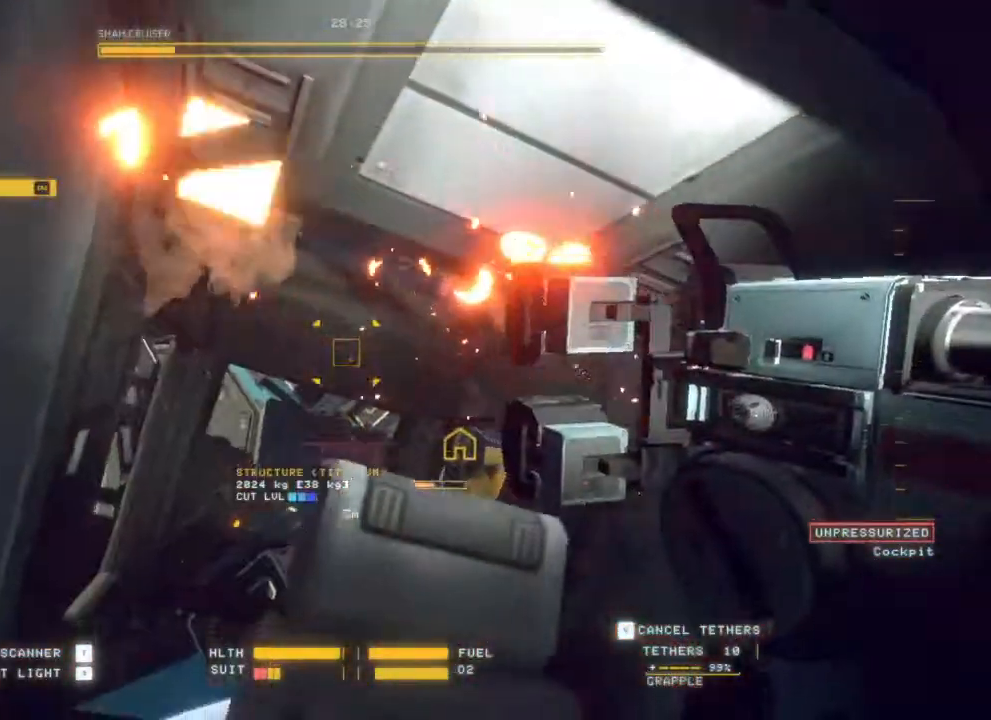
{"keys": ["q"], "mouse": ["left"], "events": [[33, "mouse_left", "down"], [250, "q", "down"]]}
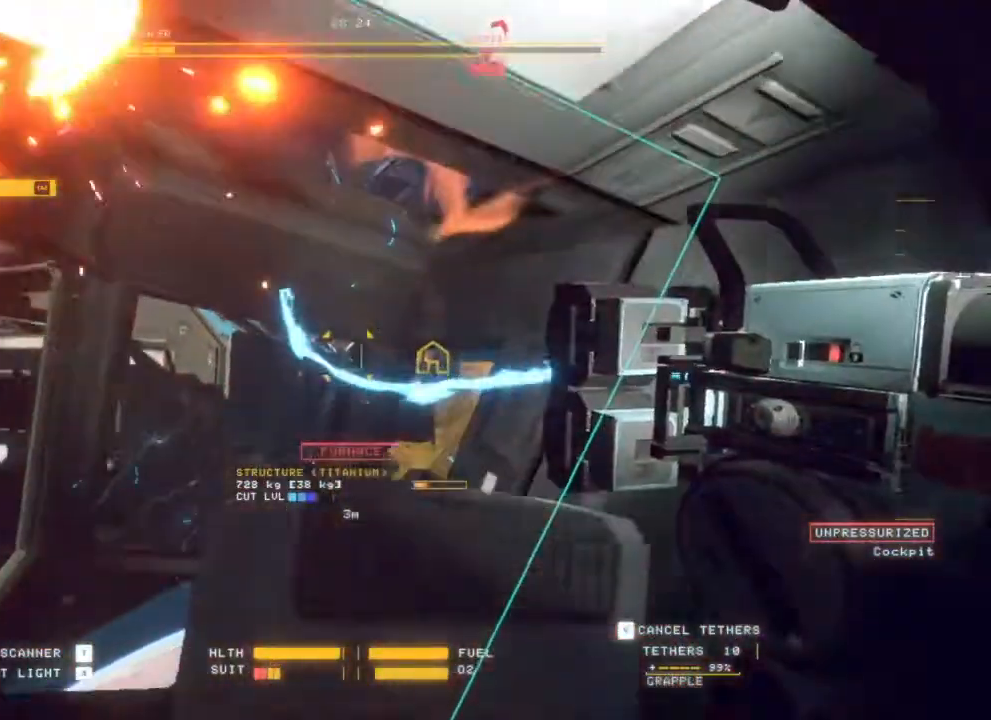
{"keys": ["q"], "mouse": ["left"], "events": []}
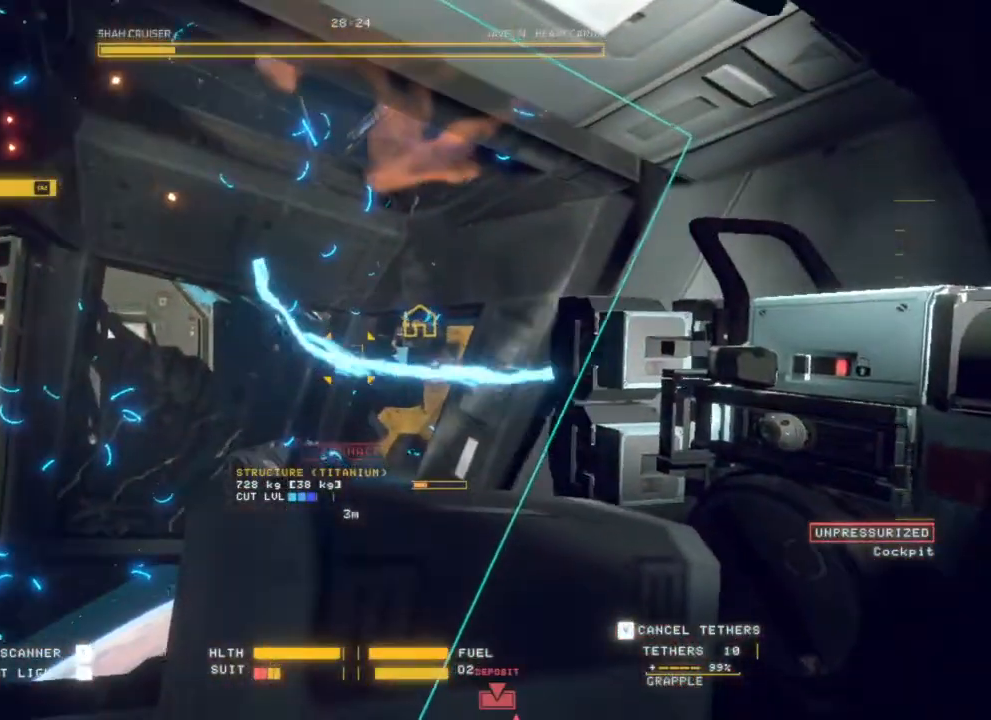
{"keys": ["q"], "mouse": ["left"], "events": []}
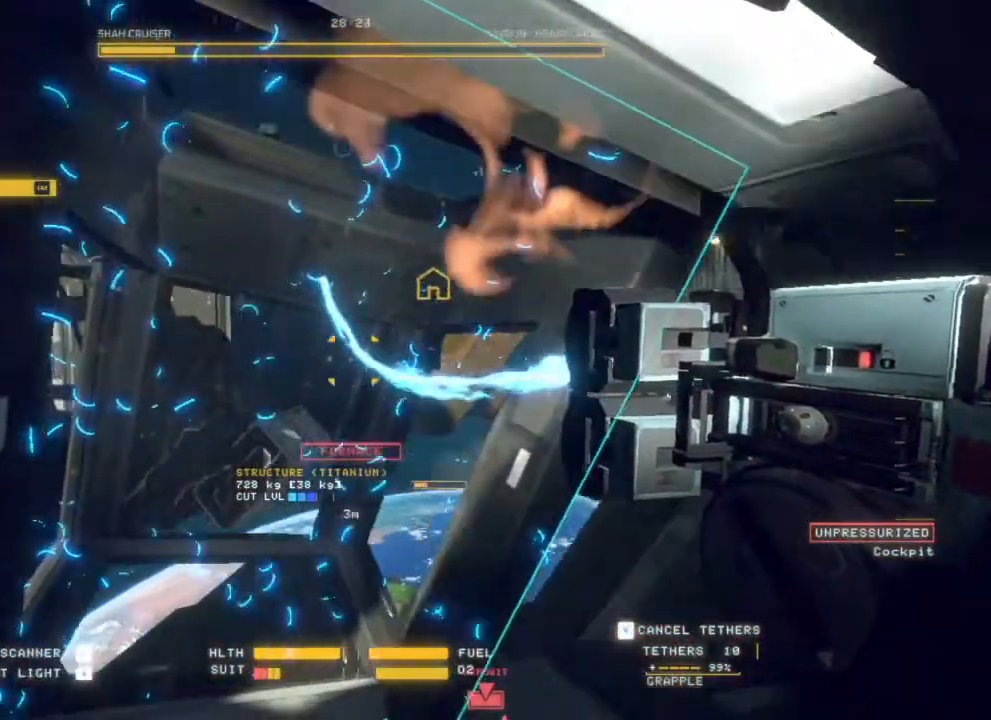
{"keys": [], "mouse": ["left"], "events": [[100, "q", "up"]]}
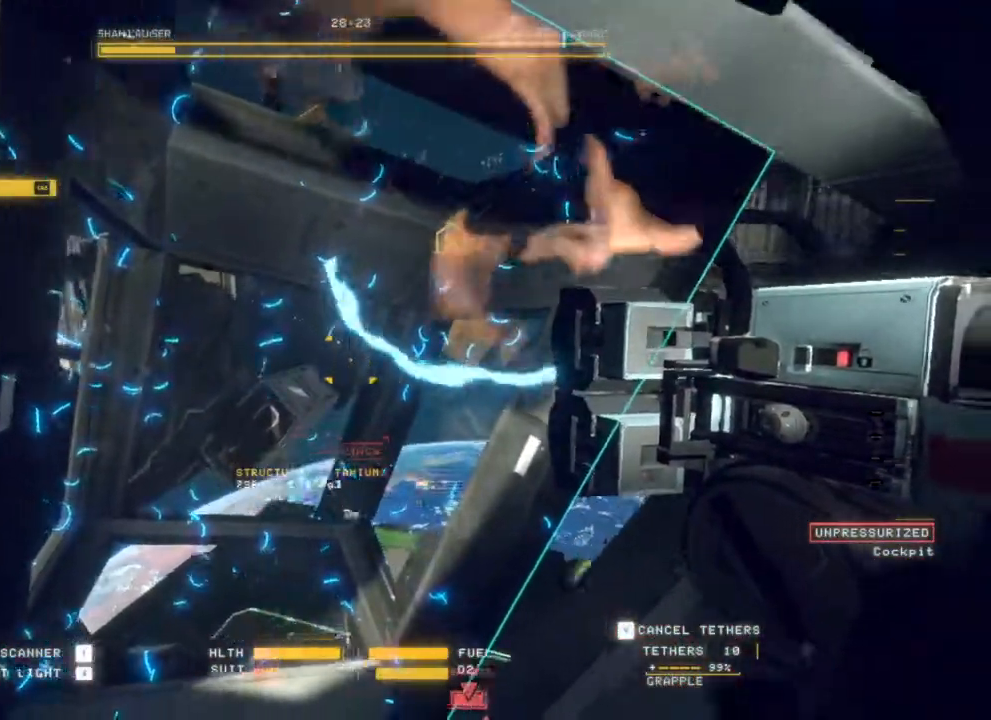
{"keys": ["q"], "mouse": ["left"], "events": [[117, "q", "down"]]}
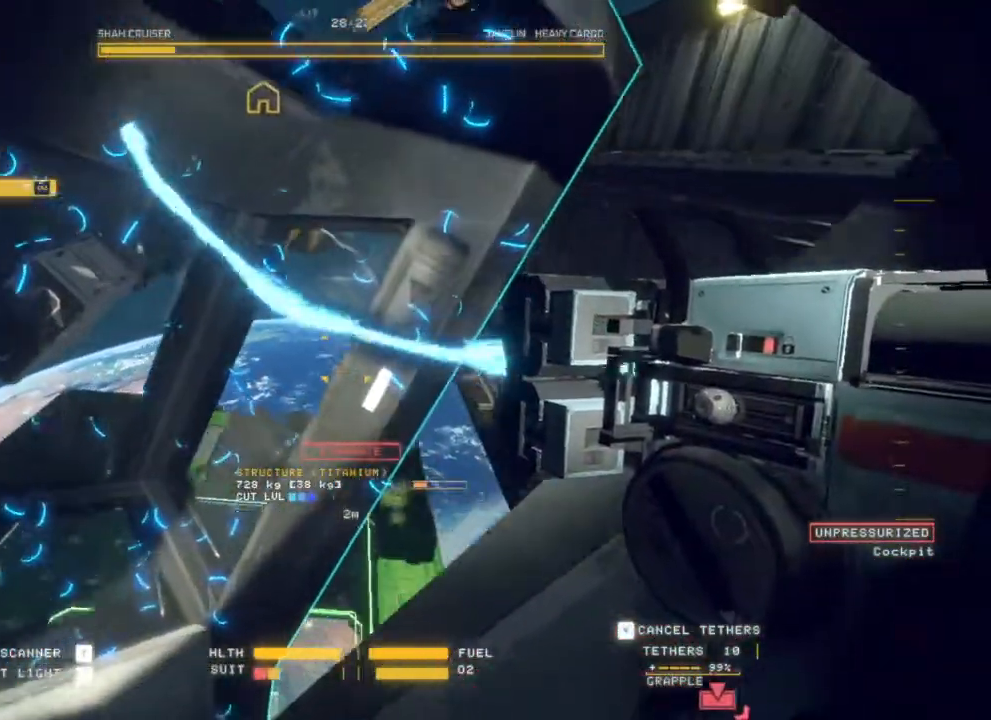
{"keys": [], "mouse": ["left"], "events": [[267, "q", "up"]]}
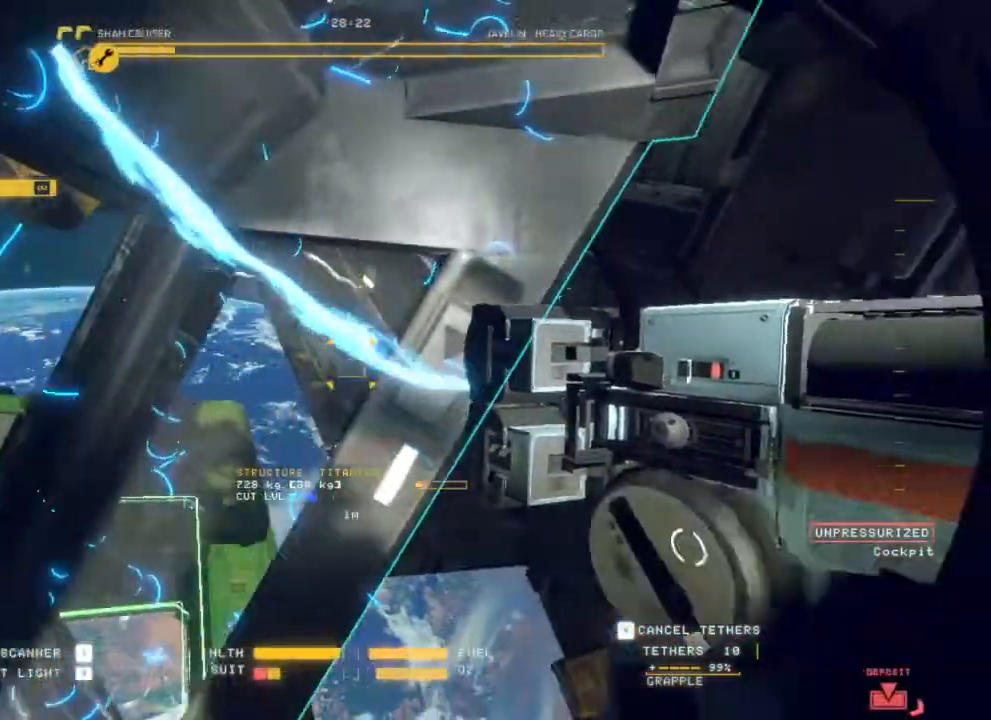
{"keys": [], "mouse": [], "events": [[83, "mouse_left", "up"]]}
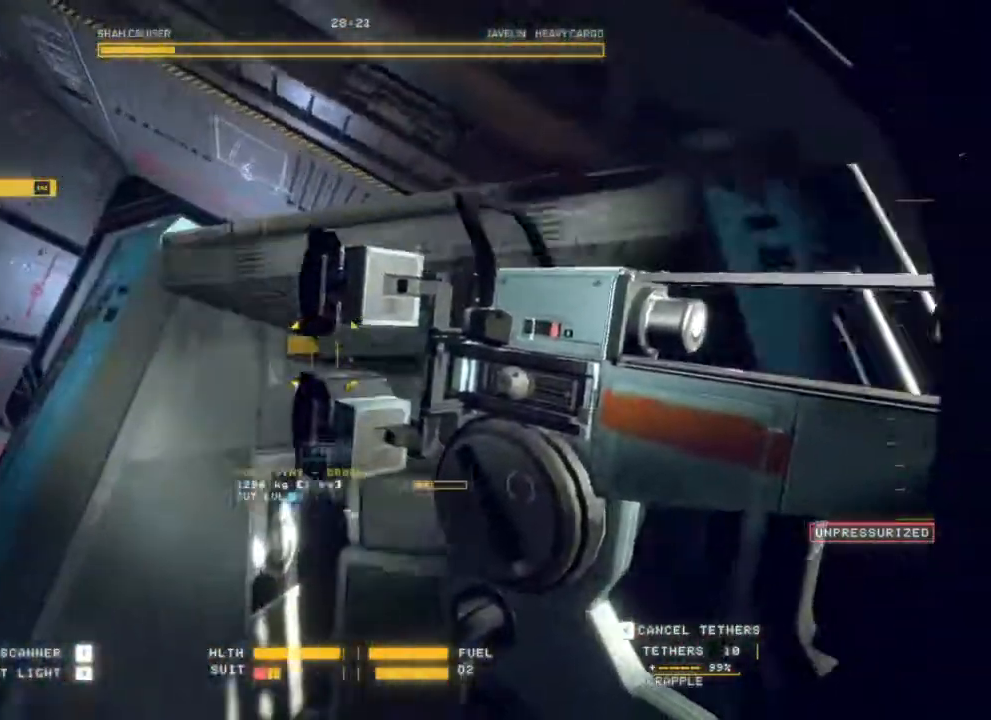
{"keys": ["q", "s"], "mouse": [], "events": [[150, "s", "down"], [250, "q", "down"]]}
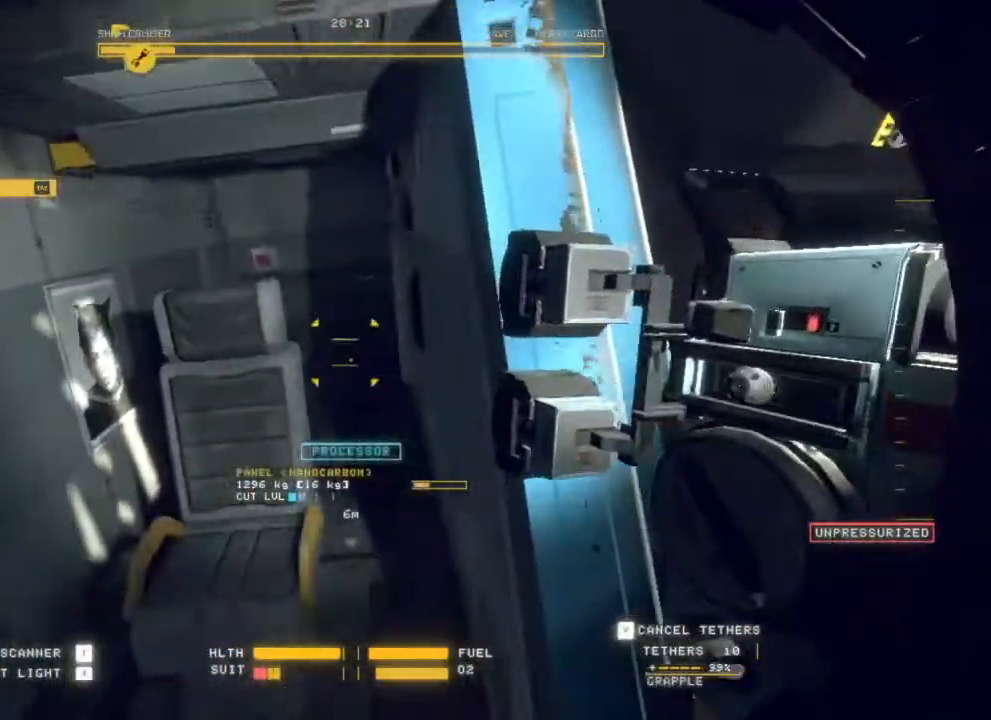
{"keys": ["q", "s"], "mouse": ["left"], "events": [[200, "mouse_left", "down"]]}
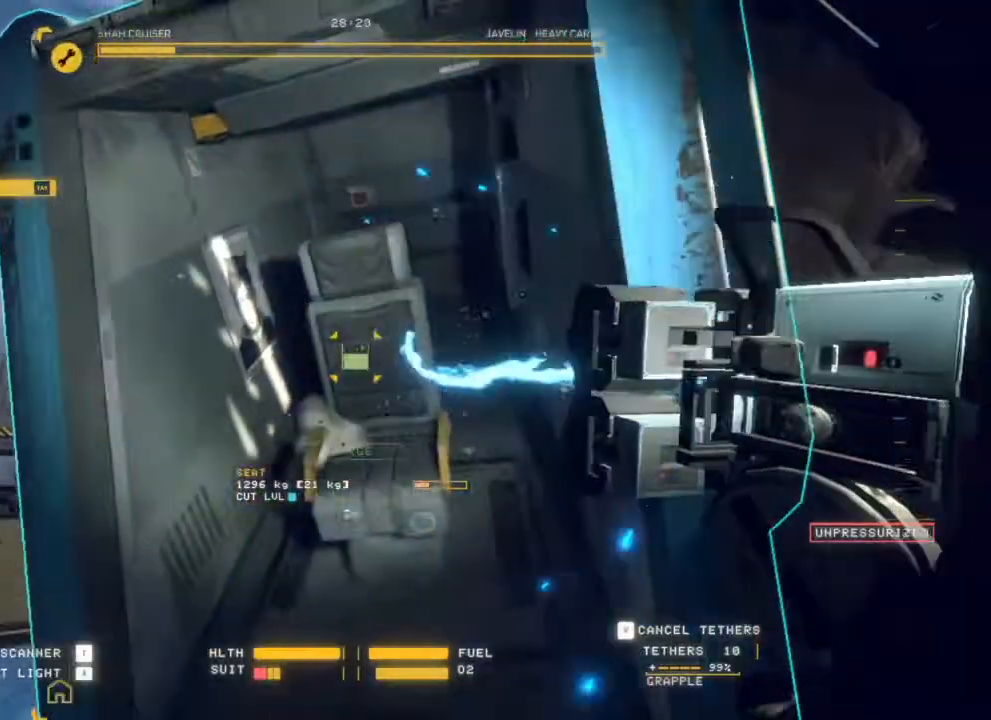
{"keys": ["q", "s"], "mouse": ["left"], "events": []}
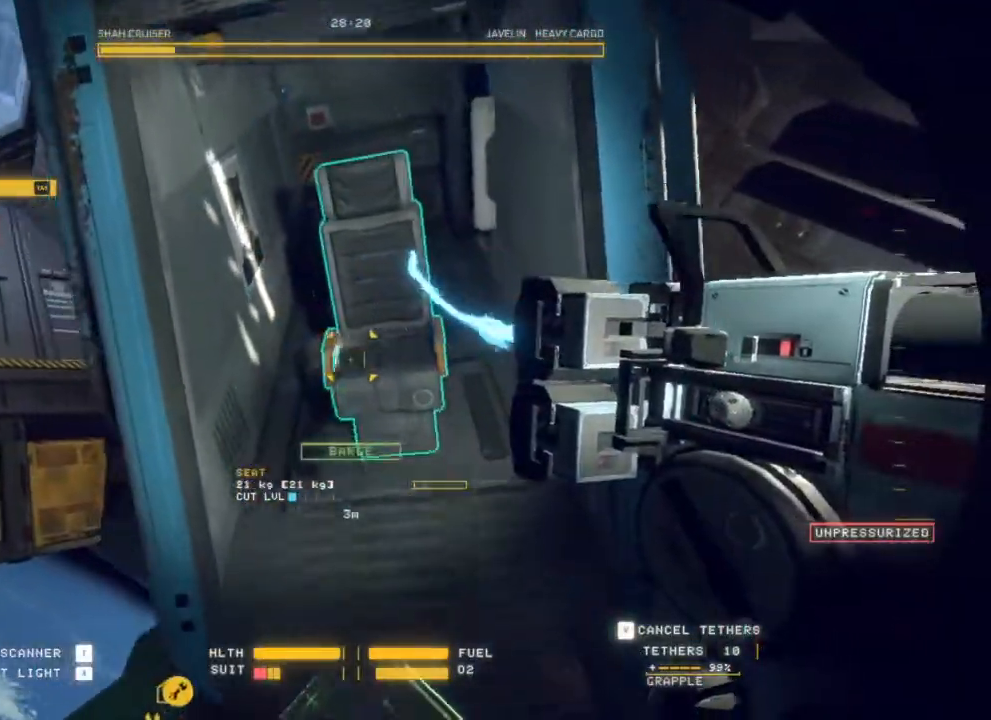
{"keys": [], "mouse": ["left"], "events": [[200, "q", "up"], [250, "s", "up"]]}
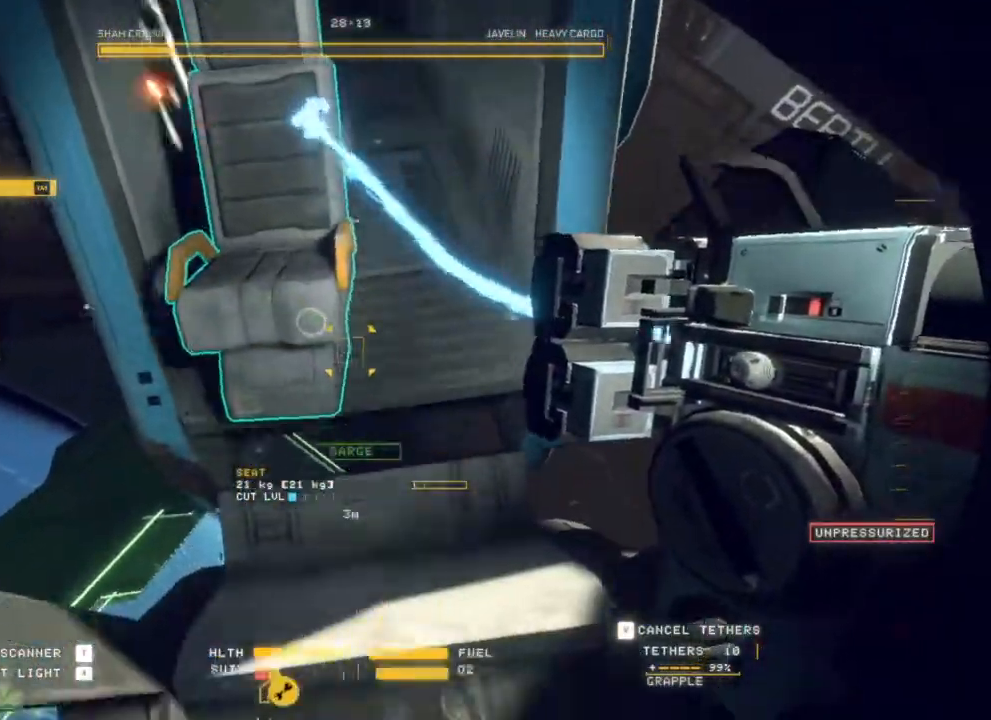
{"keys": ["q"], "mouse": ["left"], "events": [[450, "q", "down"]]}
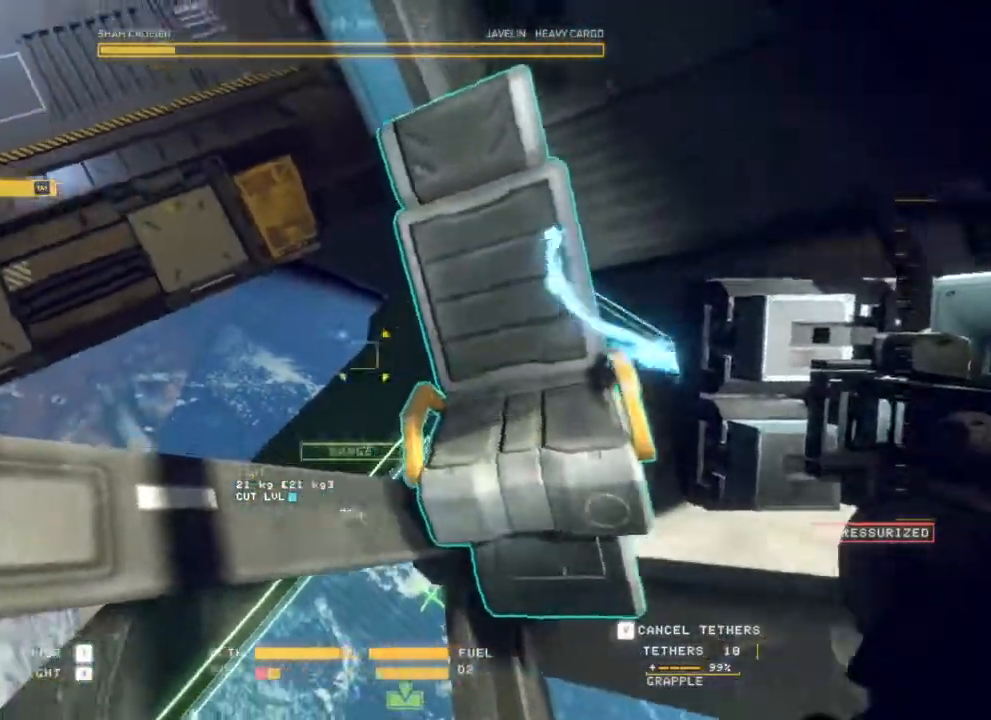
{"keys": [], "mouse": ["left"], "events": [[467, "q", "up"]]}
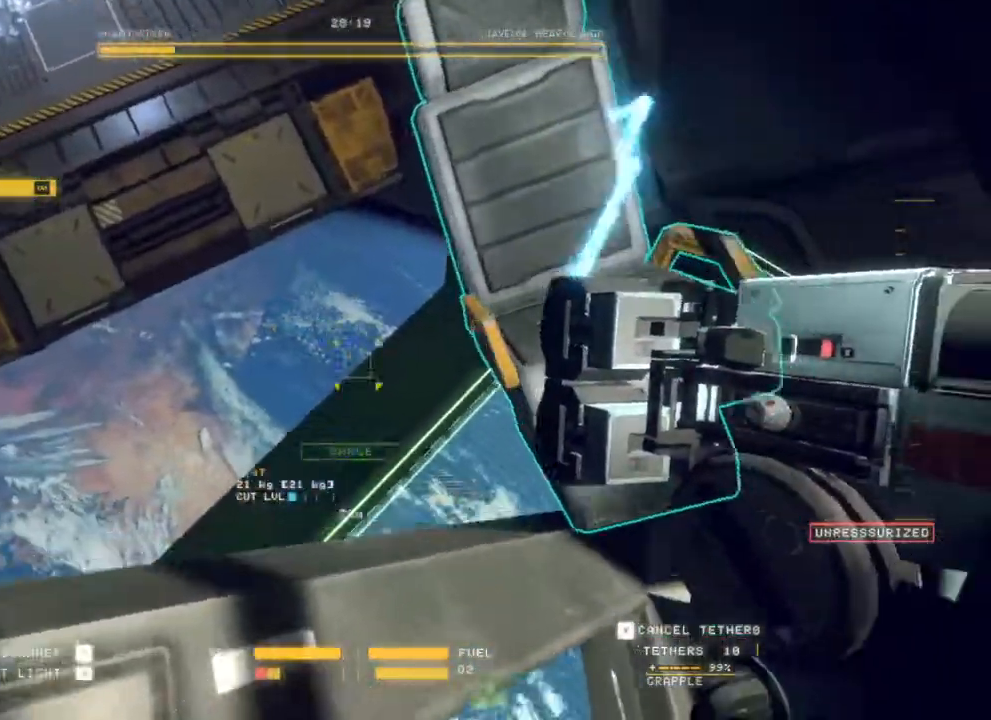
{"keys": [], "mouse": ["left"], "events": []}
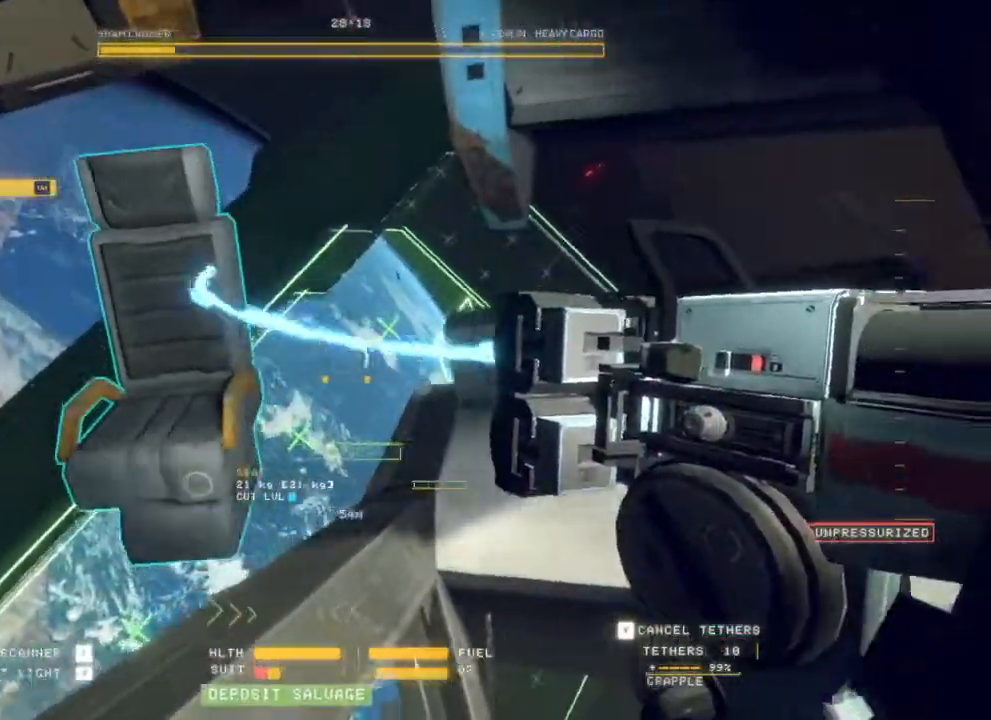
{"keys": ["d"], "mouse": []}
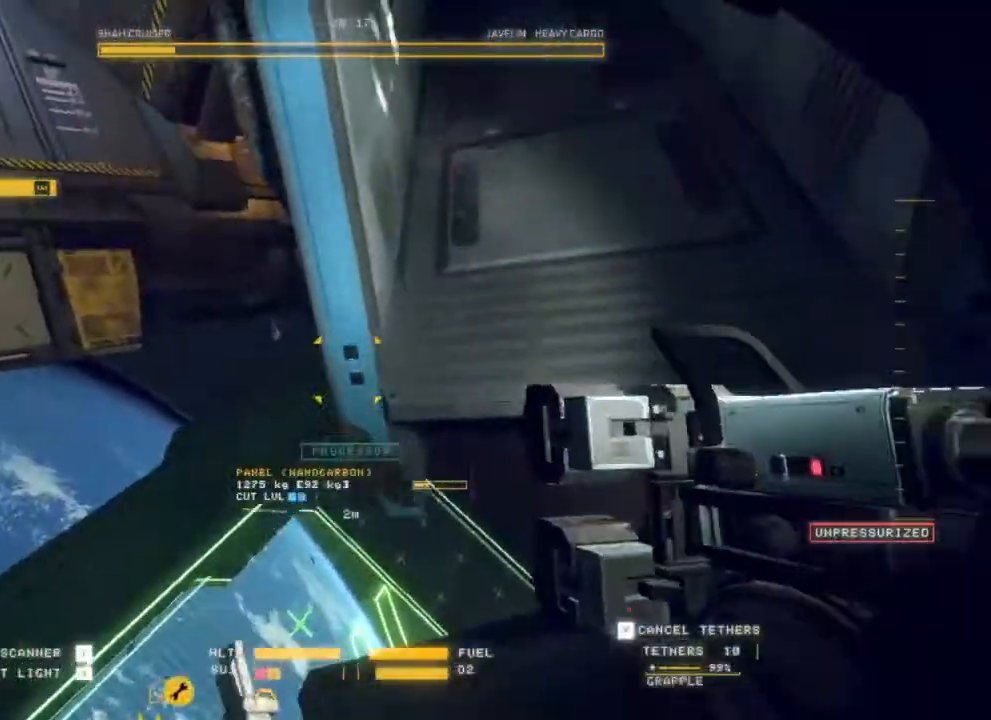
{"keys": ["q"], "mouse": [], "events": [[183, "d", "up"], [333, "q", "down"]]}
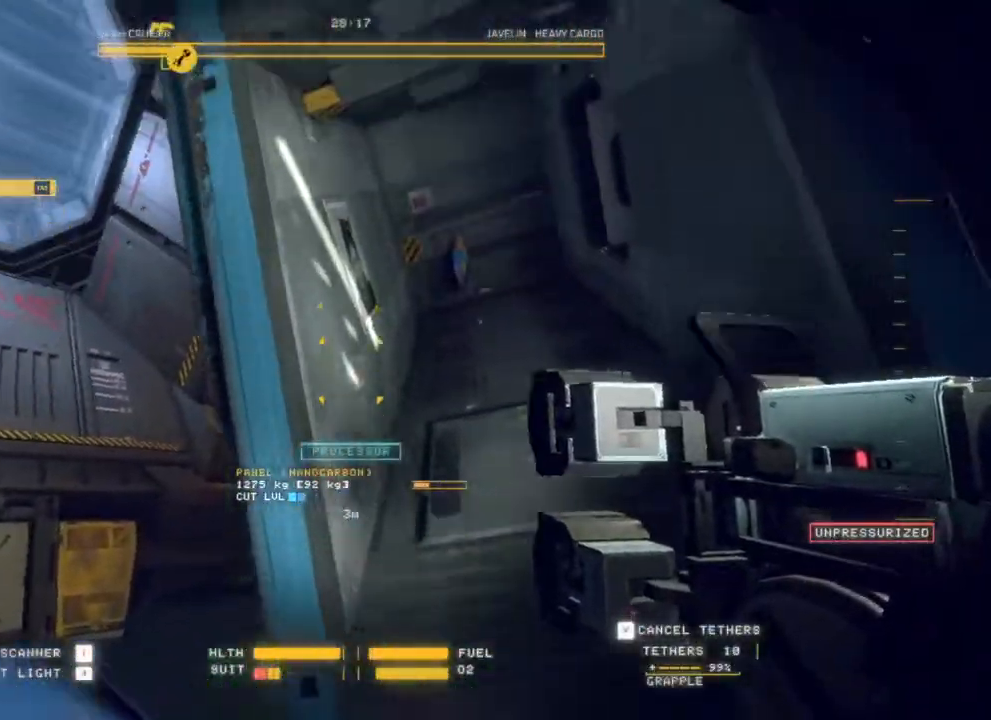
{"keys": ["q", "s"], "mouse": ["left"], "events": [[17, "s", "down"], [317, "mouse_left", "down"]]}
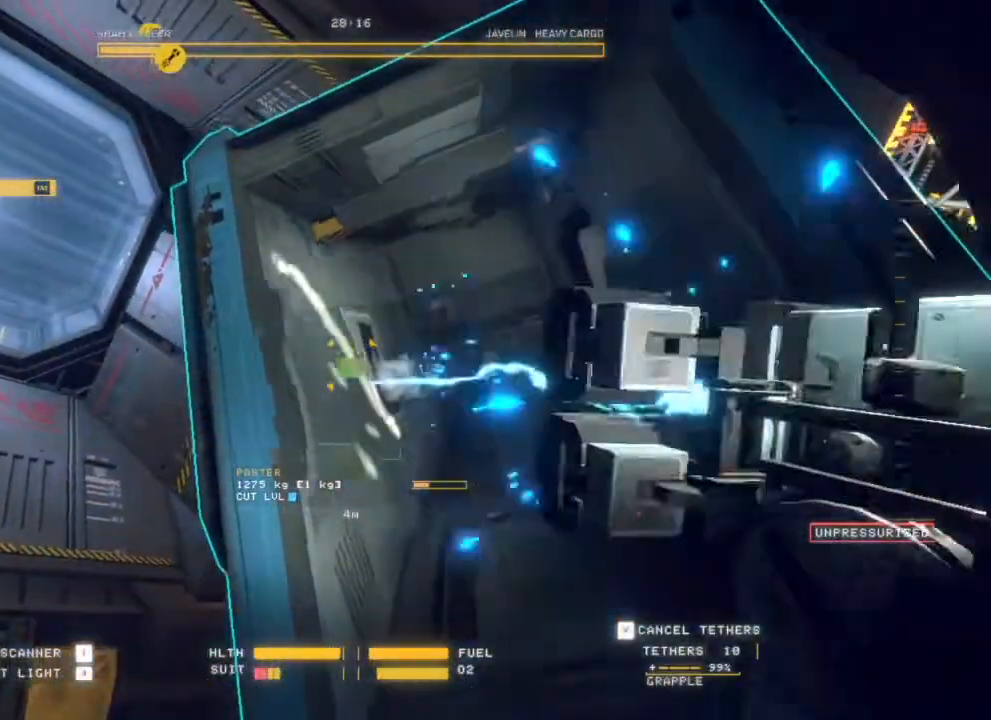
{"keys": ["s"], "mouse": ["left"], "events": [[150, "mouse_right", "down"], [267, "q", "up"], [333, "mouse_right", "up"]]}
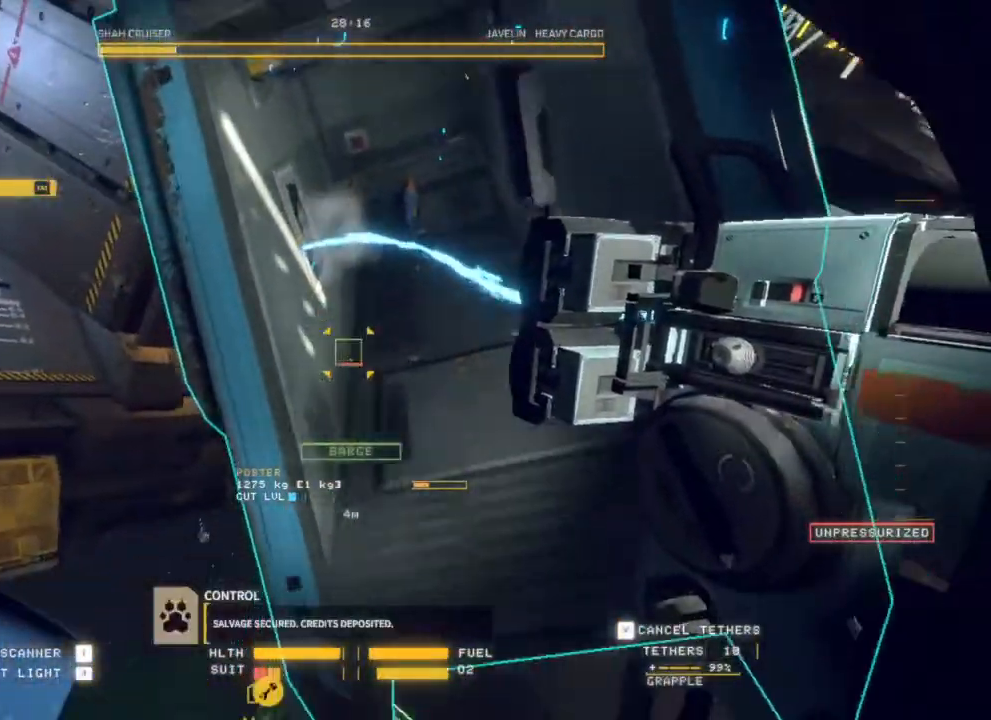
{"keys": [], "mouse": ["left"], "events": [[433, "s", "up"]]}